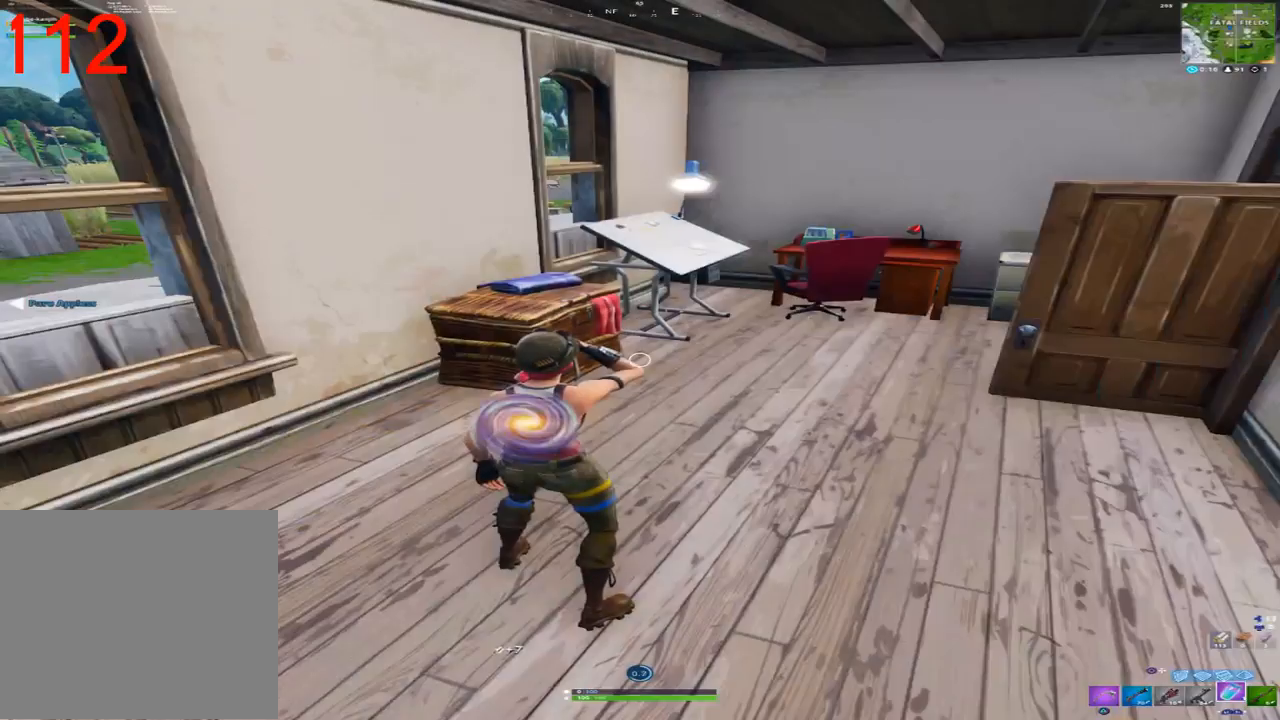
Gameplay with a controller (PlayStation layout); each line is a JSON object with the inputs held at the frame after it (dt_ms = milliseconds from this image to that frame). "events" lists button and stick changes between this image and that frame as [ms after this image, input, new state], when the widget could be followed in between.
{"dt_ms": 500, "buttons": [], "left_stick": "center", "right_stick": "right", "events": [[67, "CIRCLE", "up"], [383, "right_stick", "right"]]}
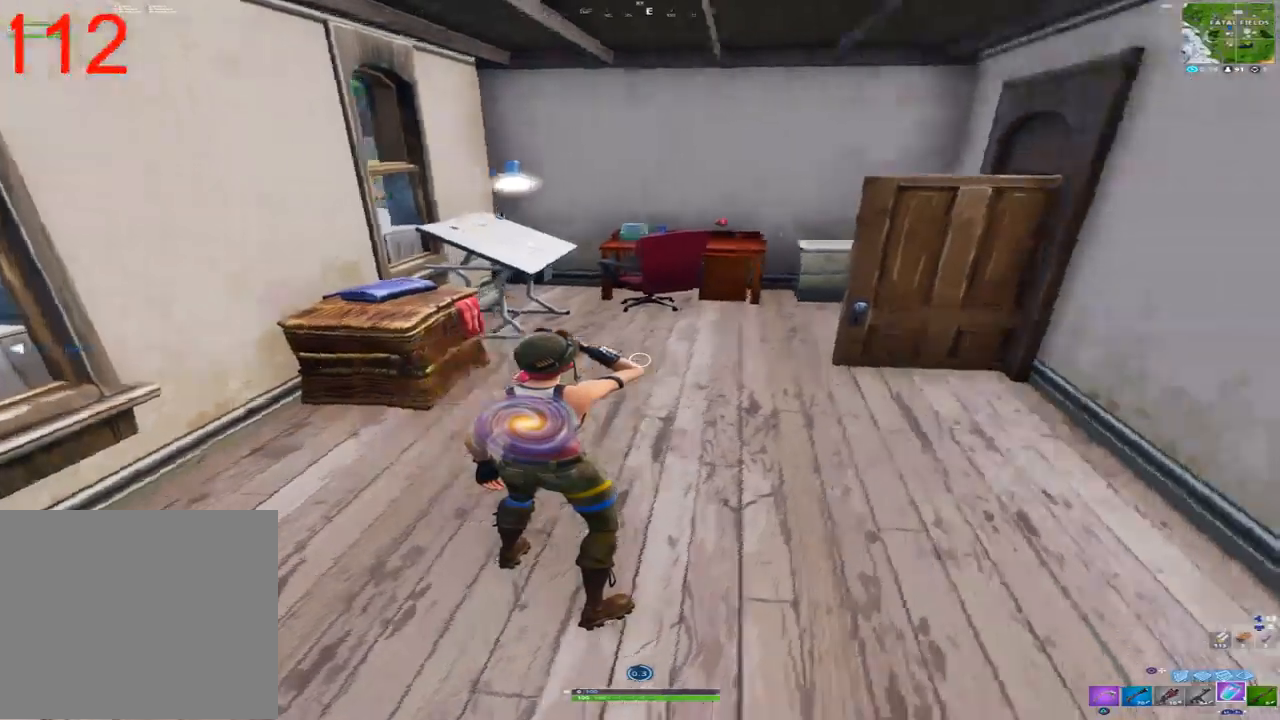
{"dt_ms": 500, "buttons": [], "left_stick": "center", "right_stick": "center", "events": [[183, "right_stick", "center"]]}
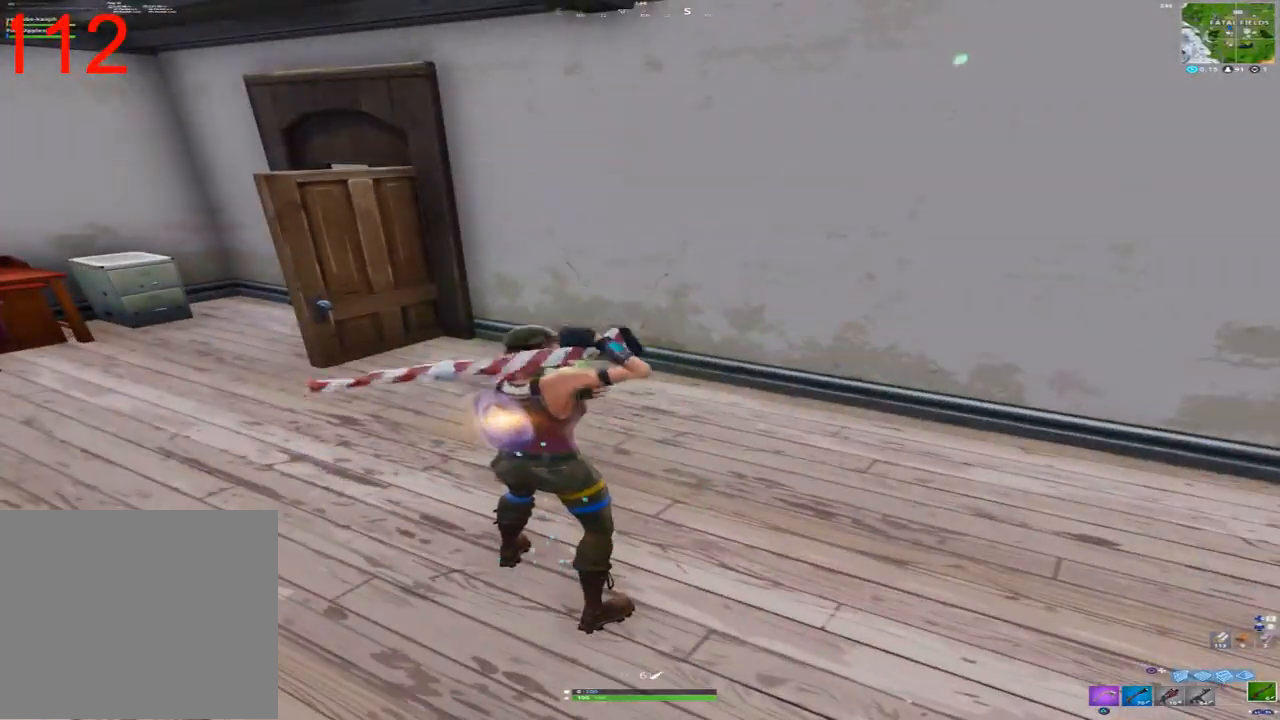
{"dt_ms": 500, "buttons": [], "left_stick": "up-left", "right_stick": "center", "events": [[67, "left_stick", "up"], [67, "right_stick", "up-left"], [333, "L1", "down"], [333, "left_stick", "up-left"], [417, "right_stick", "center"], [433, "L1", "up"]]}
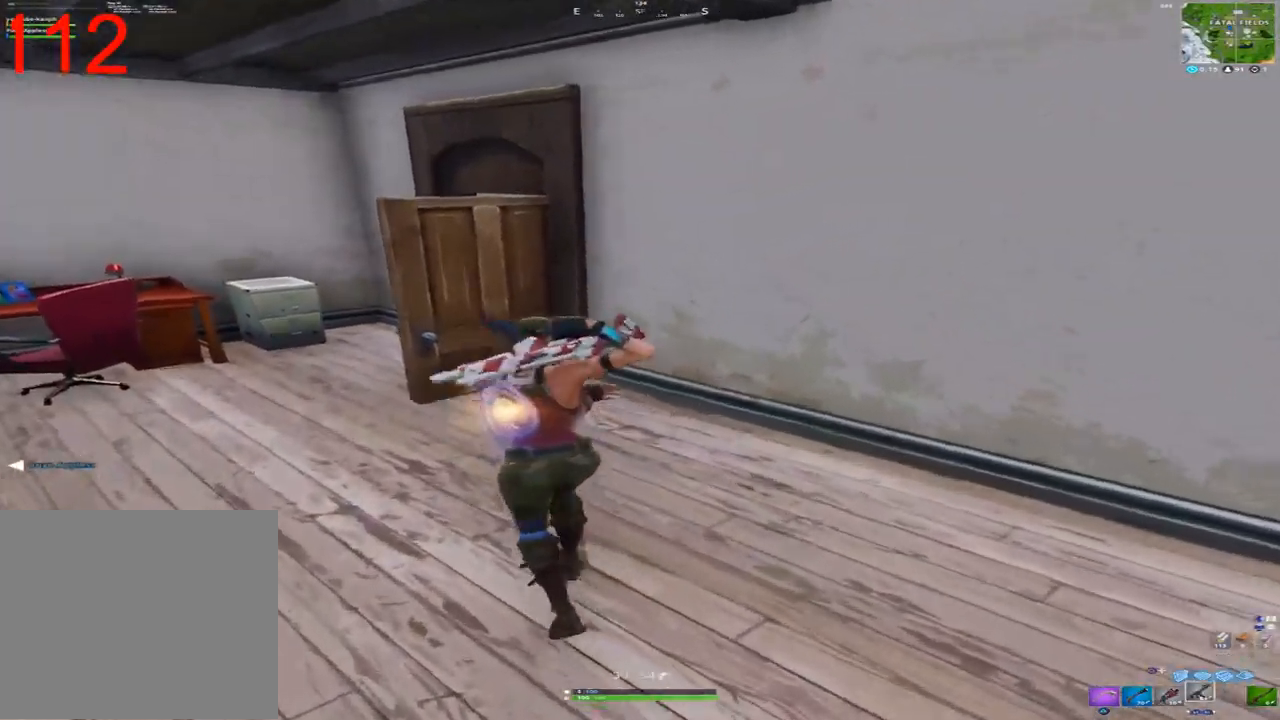
{"dt_ms": 500, "buttons": [], "left_stick": "up", "right_stick": "right", "events": [[17, "right_stick", "left"], [200, "L1", "down"], [233, "right_stick", "center"], [317, "L1", "up"], [383, "left_stick", "up"], [383, "right_stick", "right"]]}
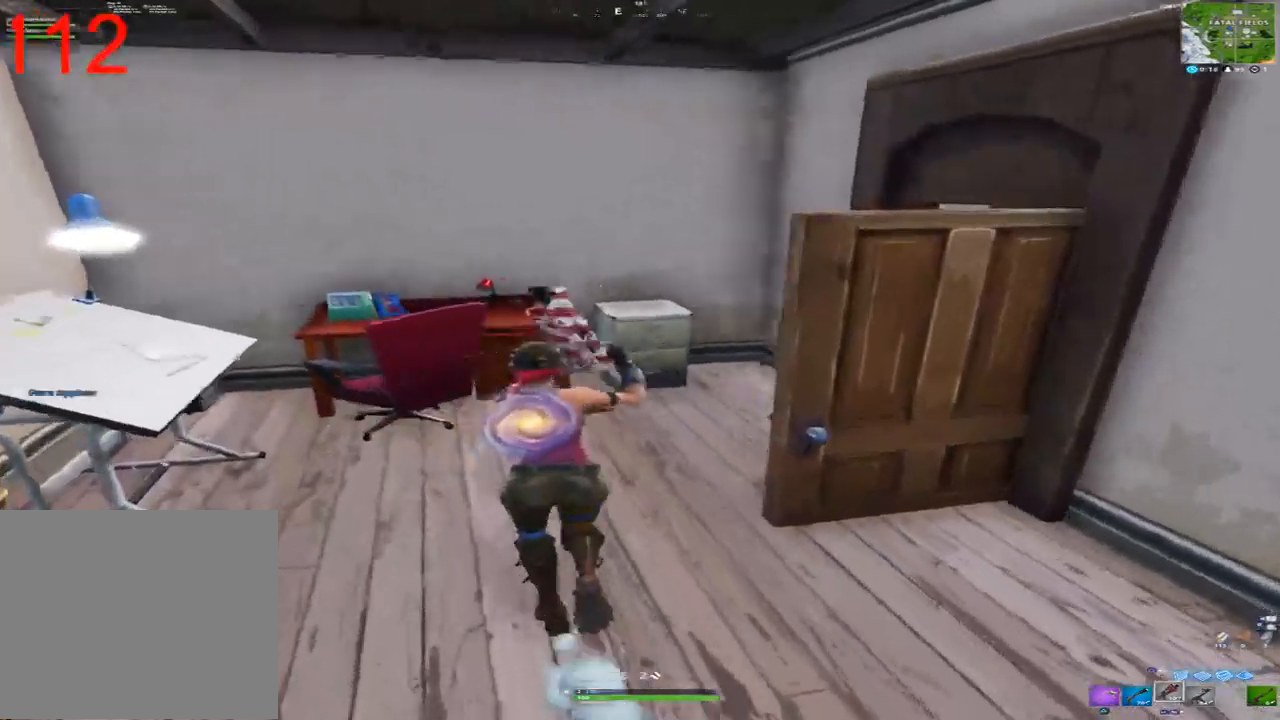
{"dt_ms": 500, "buttons": ["SQUARE"], "left_stick": "up", "right_stick": "center", "events": [[317, "right_stick", "center"], [433, "SQUARE", "down"]]}
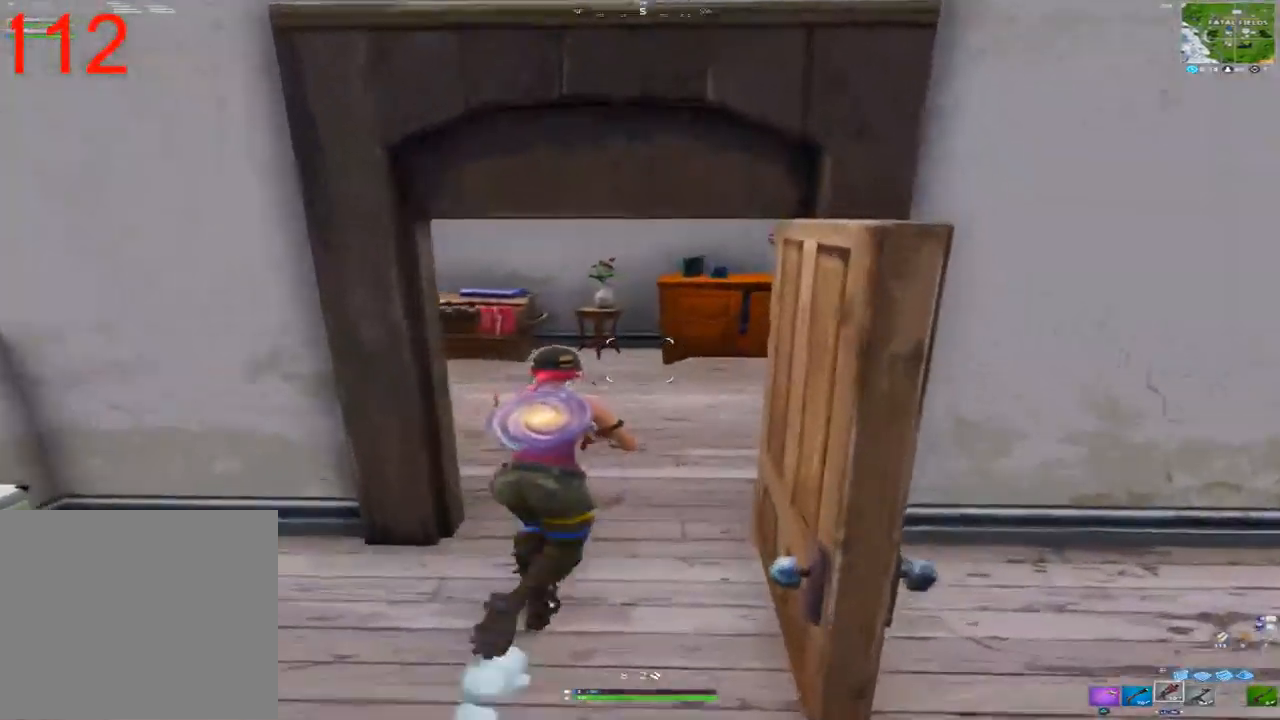
{"dt_ms": 500, "buttons": [], "left_stick": "up", "right_stick": "center", "events": [[33, "SQUARE", "up"], [200, "right_stick", "left"], [333, "R1", "down"], [450, "right_stick", "center"], [467, "R1", "up"]]}
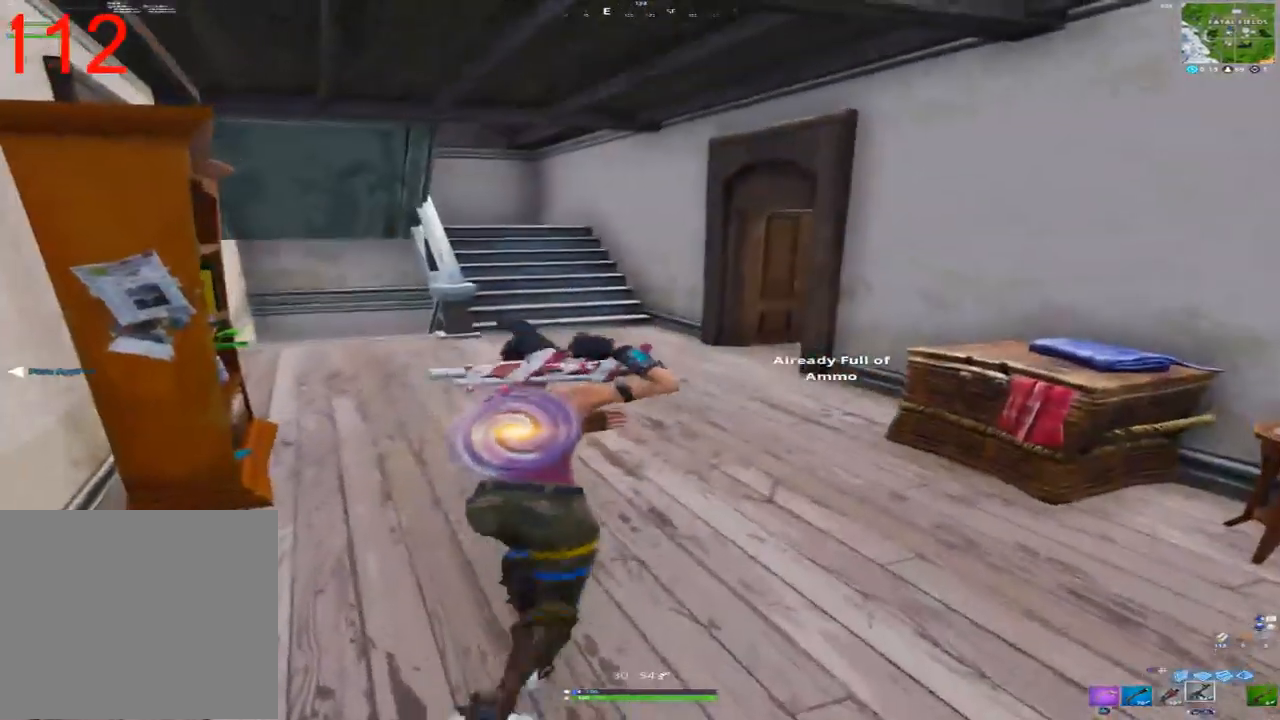
{"dt_ms": 500, "buttons": [], "left_stick": "up-left", "right_stick": "down-right", "events": [[133, "TRIANGLE", "down"], [217, "TRIANGLE", "up"], [300, "left_stick", "up-left"], [350, "right_stick", "down-right"]]}
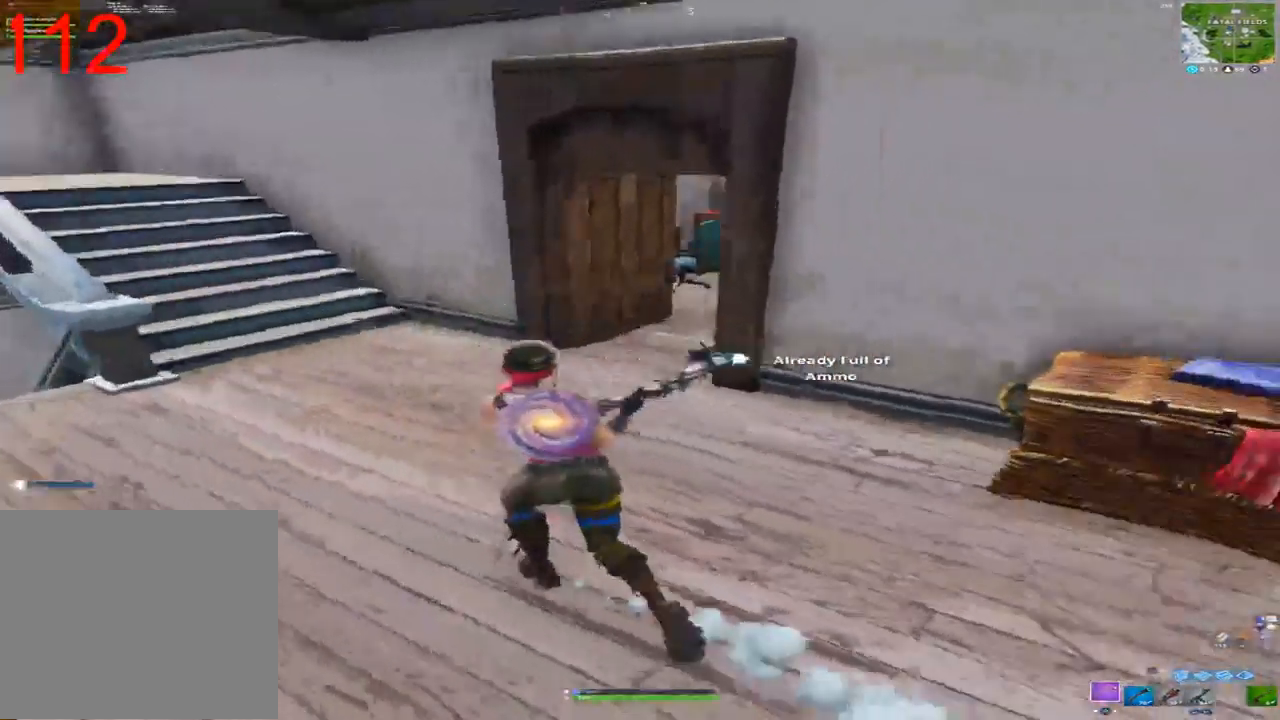
{"dt_ms": 500, "buttons": [], "left_stick": "left", "right_stick": "center", "events": [[50, "right_stick", "right"], [67, "R2", "down"], [200, "left_stick", "left"], [200, "right_stick", "up"], [267, "right_stick", "left"], [350, "R2", "up"], [483, "right_stick", "center"]]}
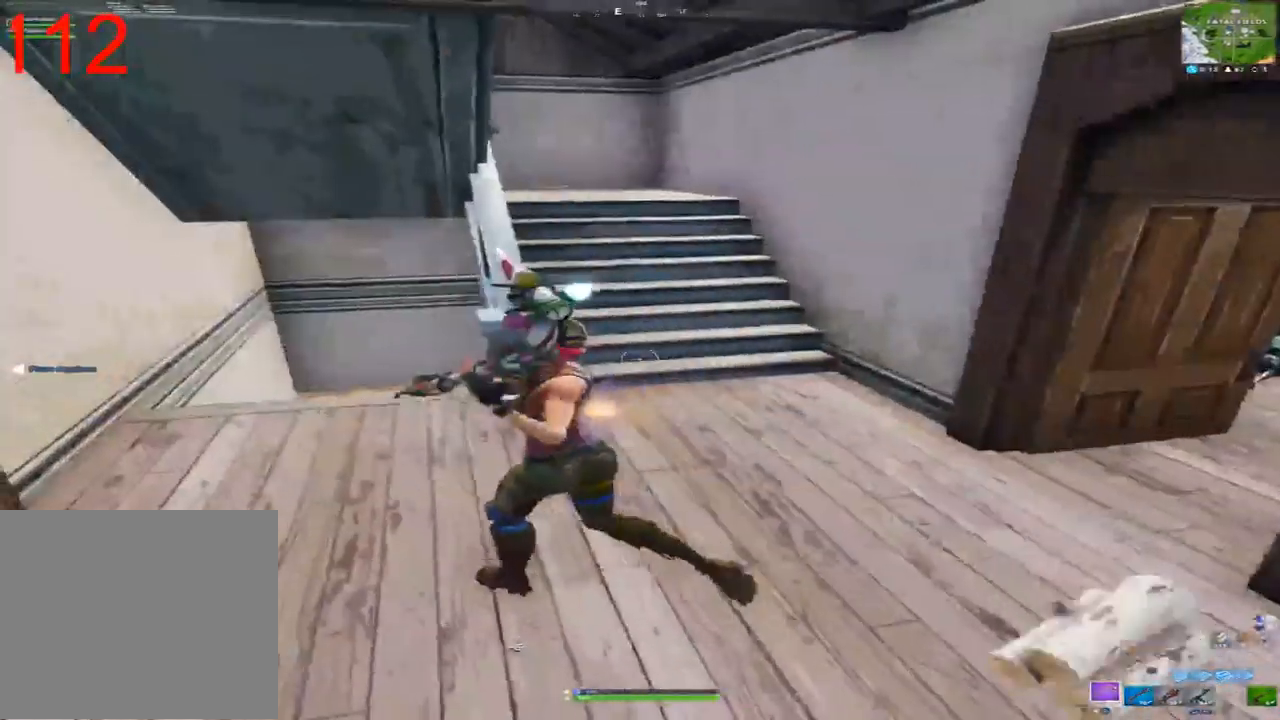
{"dt_ms": 500, "buttons": [], "left_stick": "up", "right_stick": "center", "events": [[83, "left_stick", "up-left"], [383, "left_stick", "up"]]}
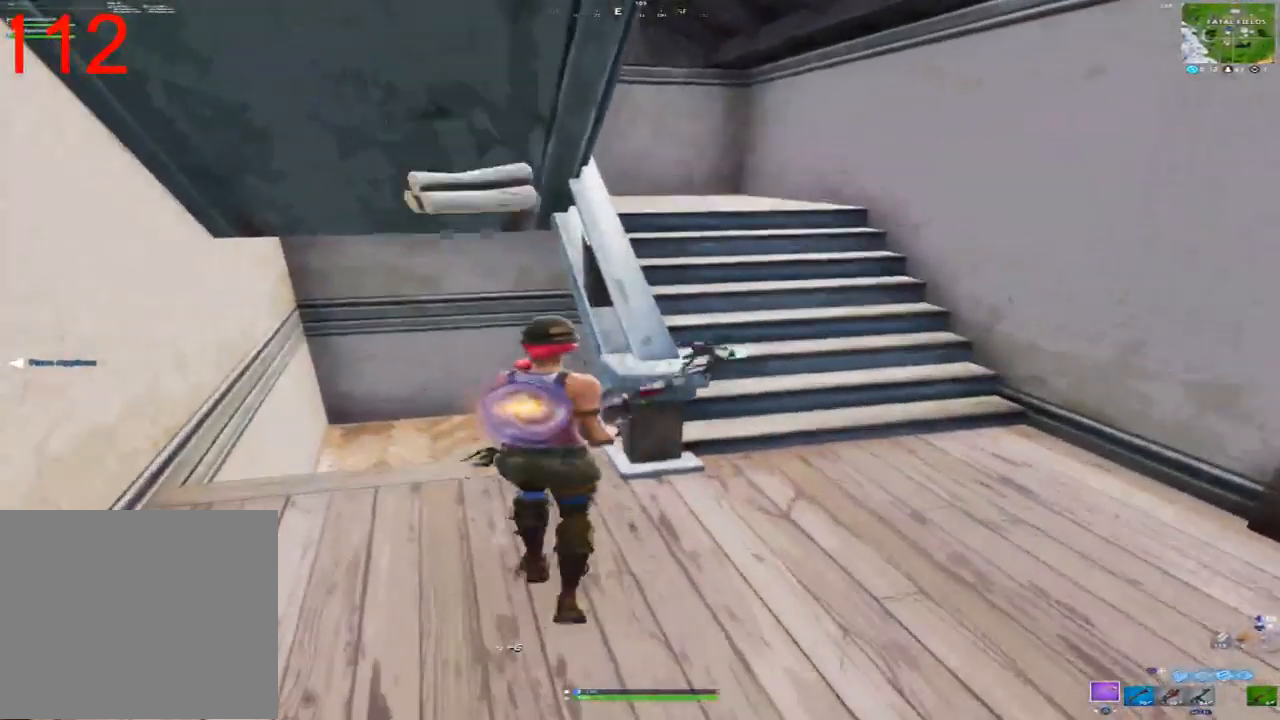
{"dt_ms": 500, "buttons": [], "left_stick": "center", "right_stick": "center", "events": [[67, "left_stick", "center"]]}
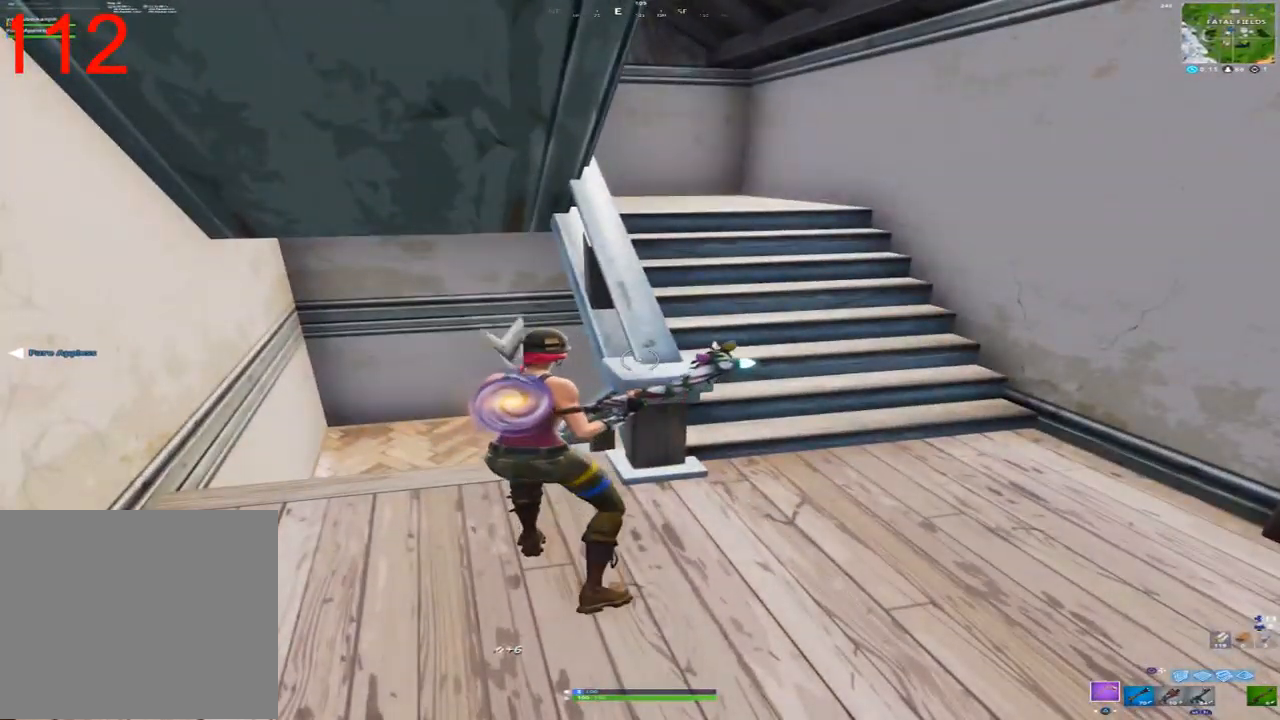
{"dt_ms": 500, "buttons": [], "left_stick": "center", "right_stick": "center", "events": []}
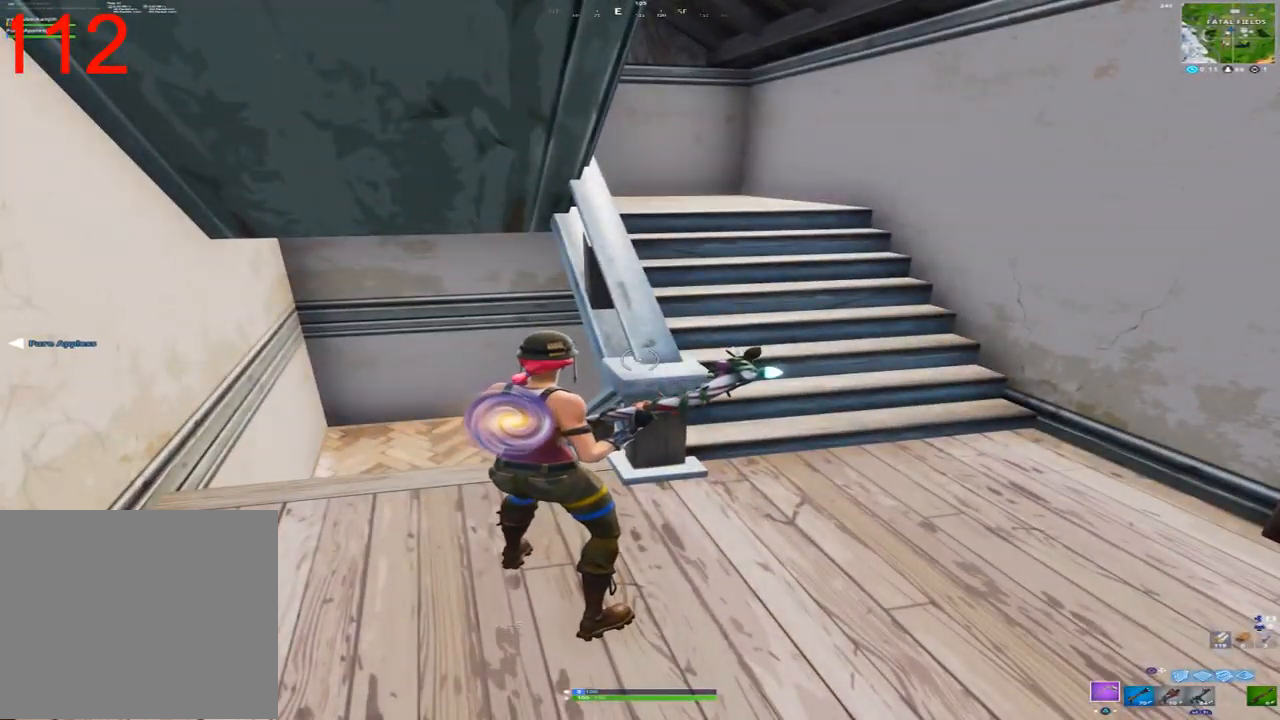
{"dt_ms": 1000, "buttons": [], "left_stick": "up-left", "right_stick": "center", "events": [[350, "left_stick", "left"], [517, "left_stick", "center"], [733, "left_stick", "up-left"]]}
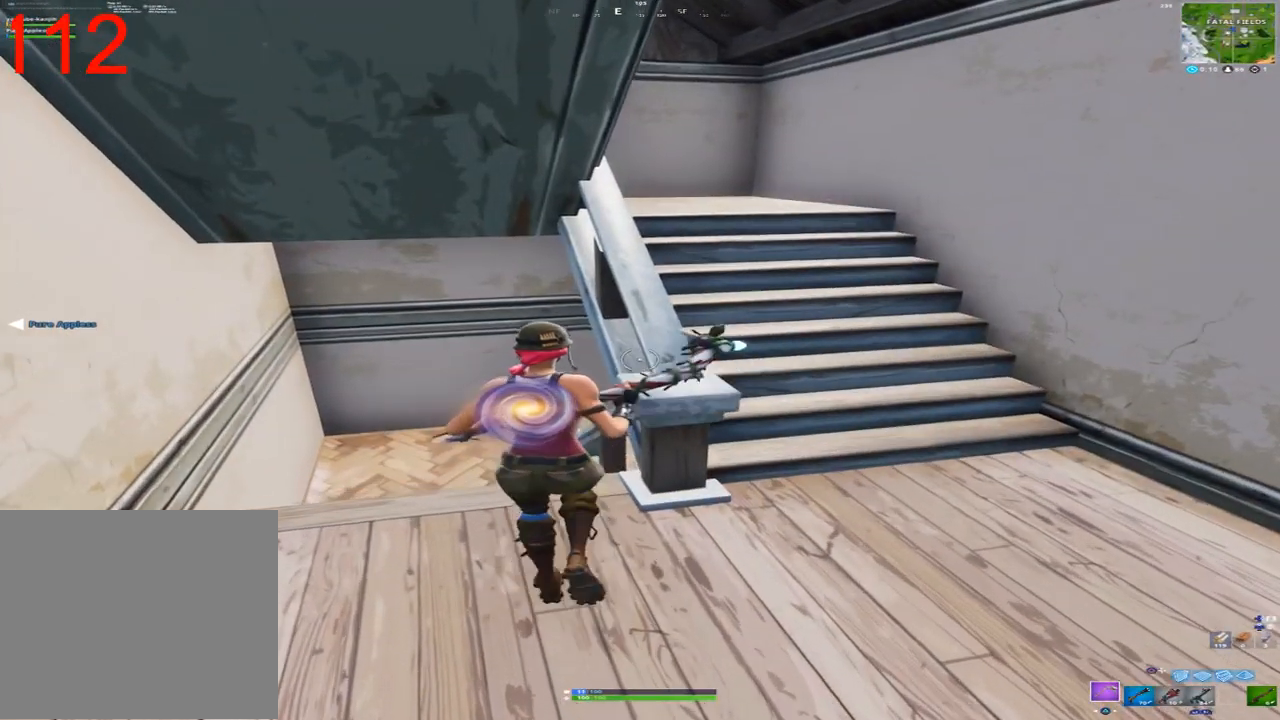
{"dt_ms": 500, "buttons": [], "left_stick": "left", "right_stick": "center", "events": [[33, "left_stick", "center"], [233, "left_stick", "up-left"], [417, "left_stick", "left"]]}
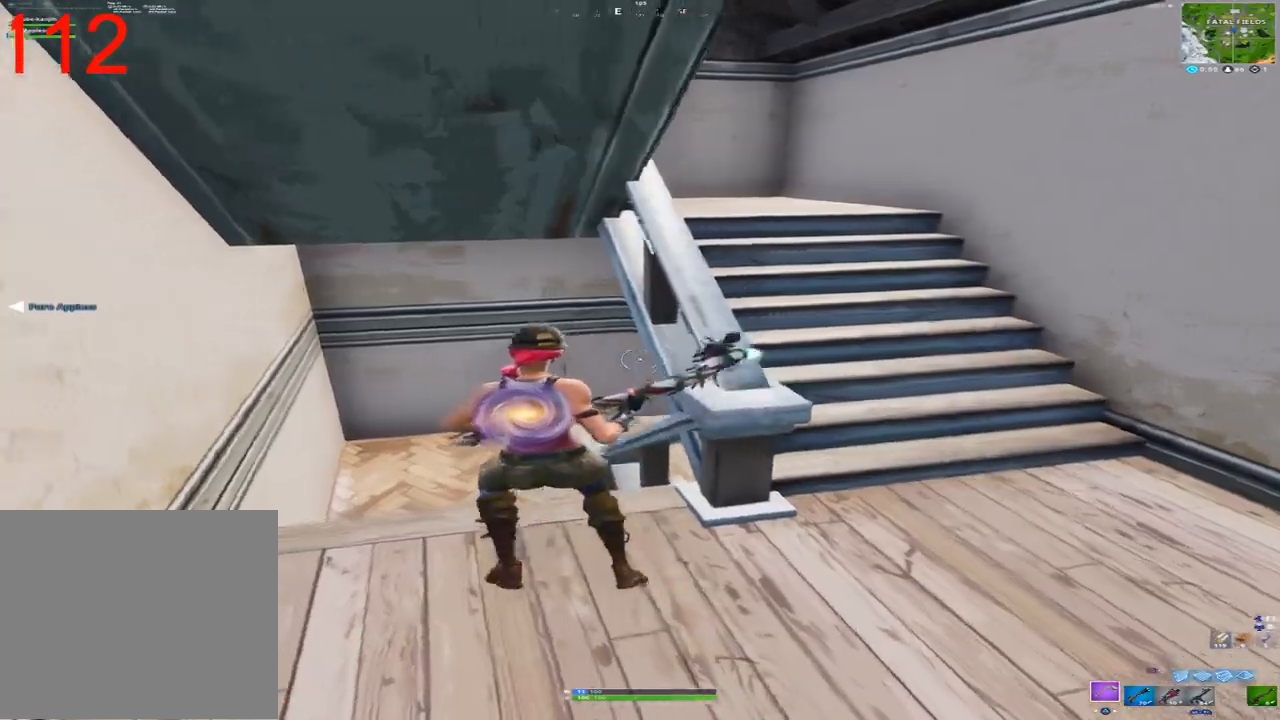
{"dt_ms": 500, "buttons": [], "left_stick": "up", "right_stick": "center", "events": [[150, "left_stick", "up-left"], [350, "left_stick", "up"]]}
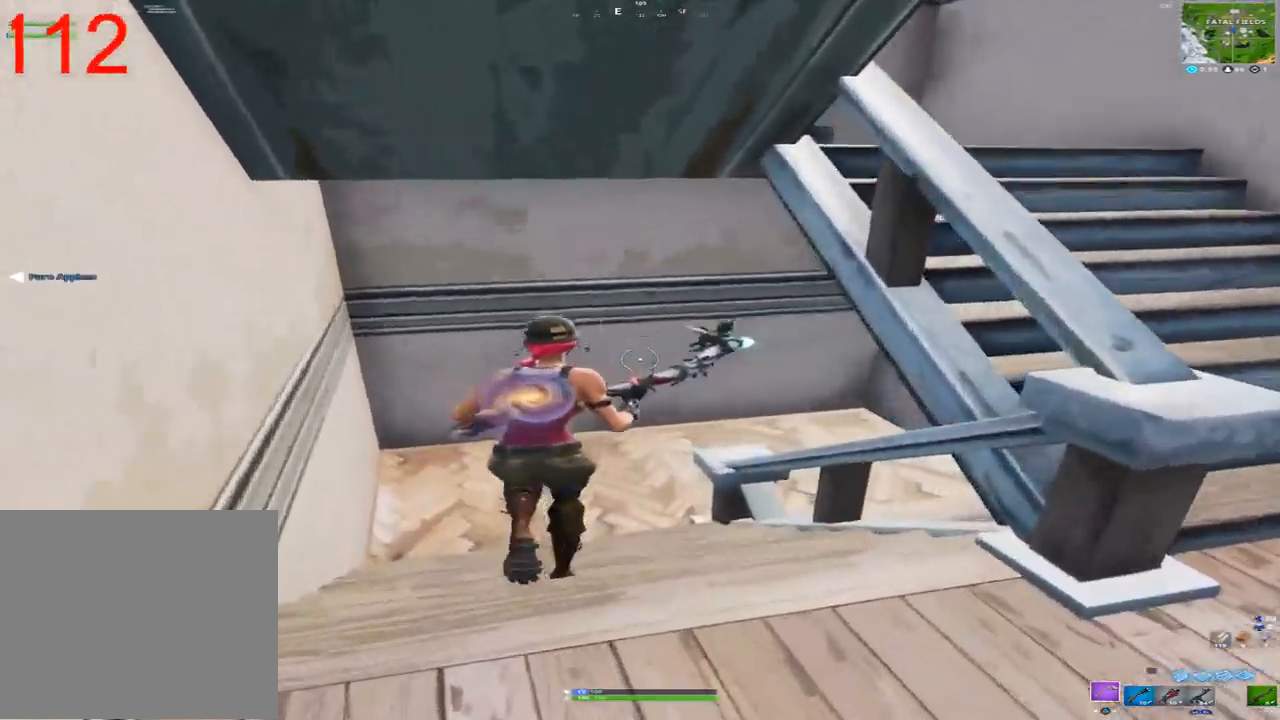
{"dt_ms": 500, "buttons": ["L1"], "left_stick": "up-right", "right_stick": "right", "events": [[350, "left_stick", "up-right"], [383, "L1", "down"], [483, "right_stick", "right"]]}
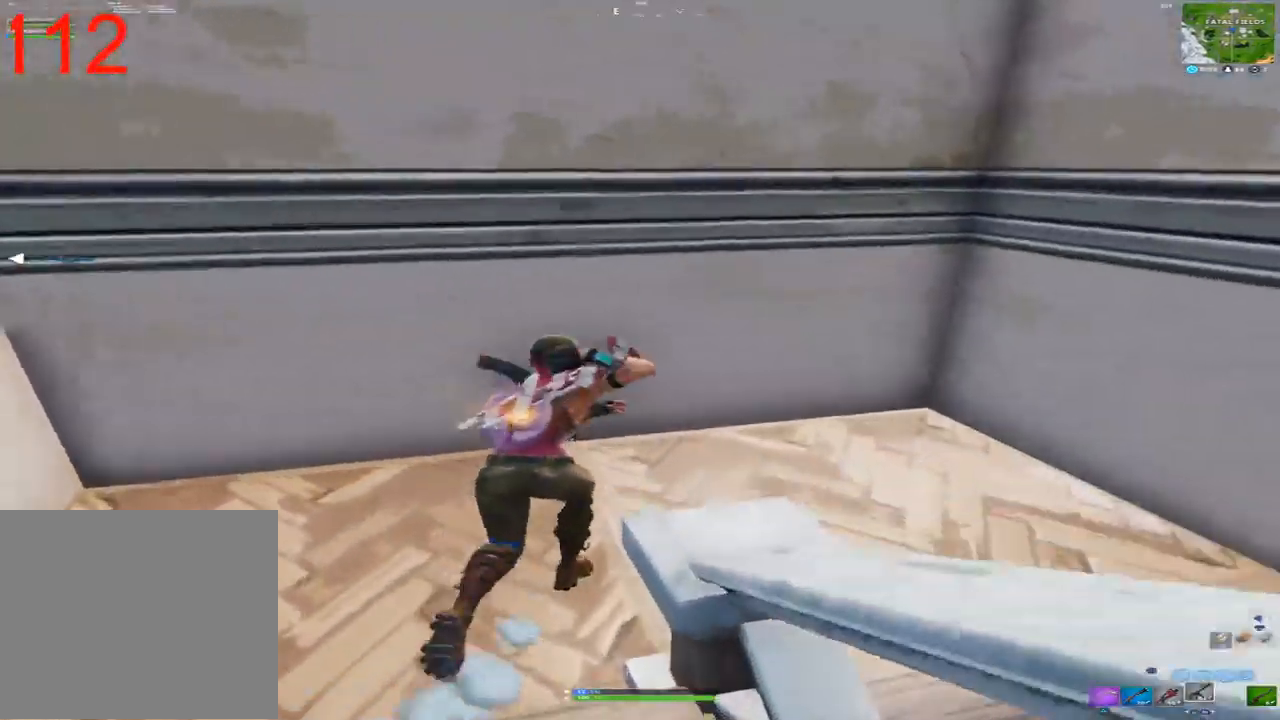
{"dt_ms": 500, "buttons": ["SQUARE"], "left_stick": "up", "right_stick": "center", "events": [[33, "L1", "up"], [367, "right_stick", "center"], [450, "SQUARE", "down"], [467, "left_stick", "up"]]}
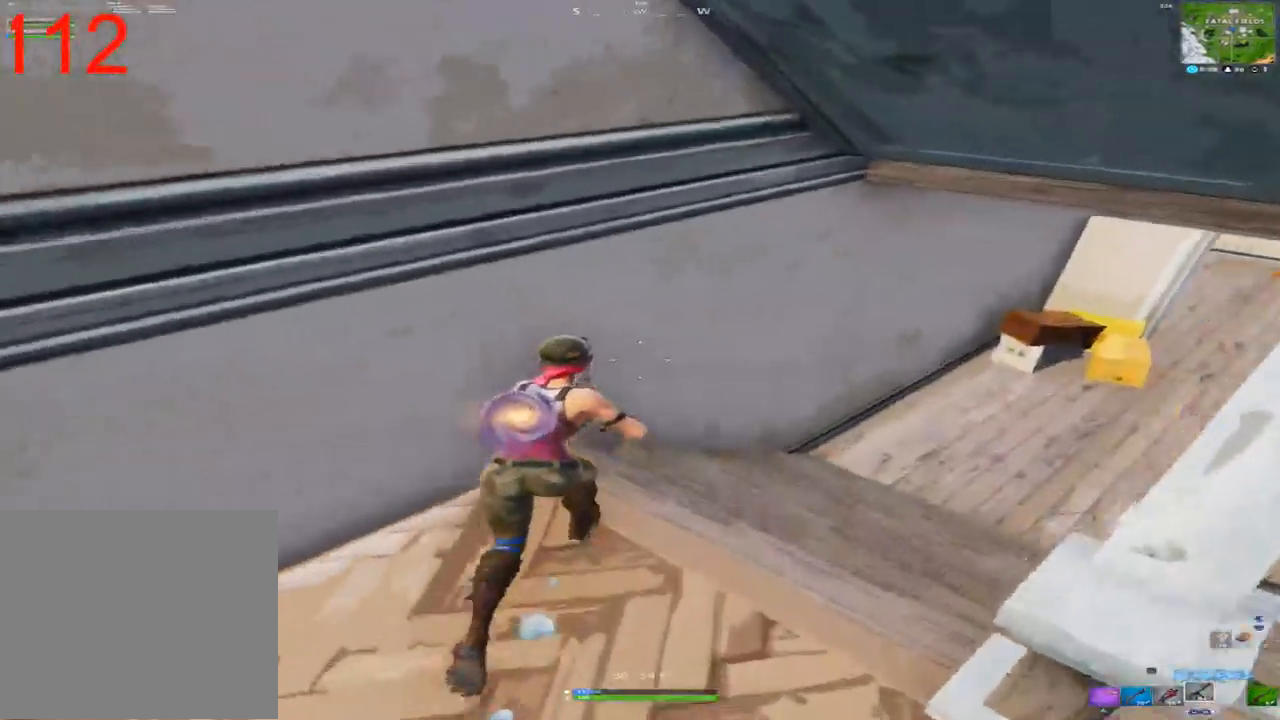
{"dt_ms": 1000, "buttons": ["SQUARE"], "left_stick": "up-right", "right_stick": "center", "events": [[67, "SQUARE", "up"], [133, "left_stick", "up-right"], [217, "right_stick", "right"], [417, "right_stick", "up-right"], [467, "L1", "down"], [517, "right_stick", "center"], [600, "L1", "up"], [900, "SQUARE", "down"]]}
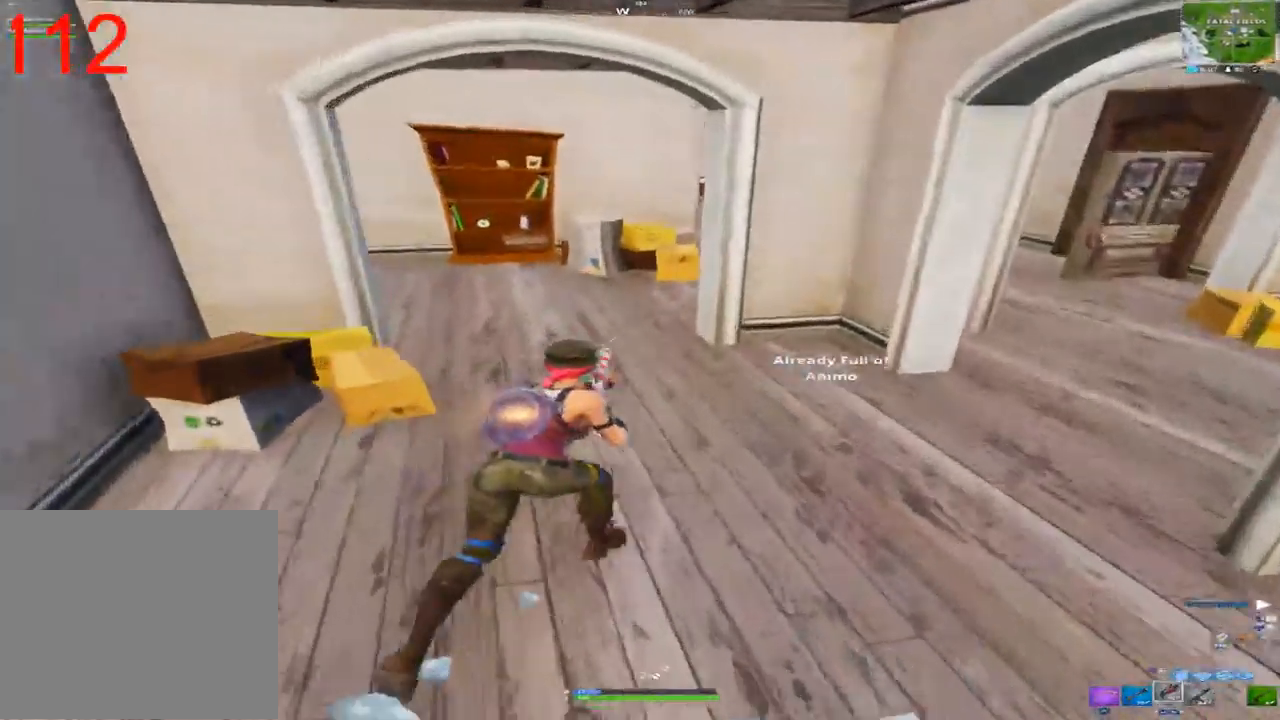
{"dt_ms": 500, "buttons": [], "left_stick": "up", "right_stick": "center", "events": [[33, "SQUARE", "up"], [167, "left_stick", "up"], [233, "TRIANGLE", "down"], [317, "TRIANGLE", "up"]]}
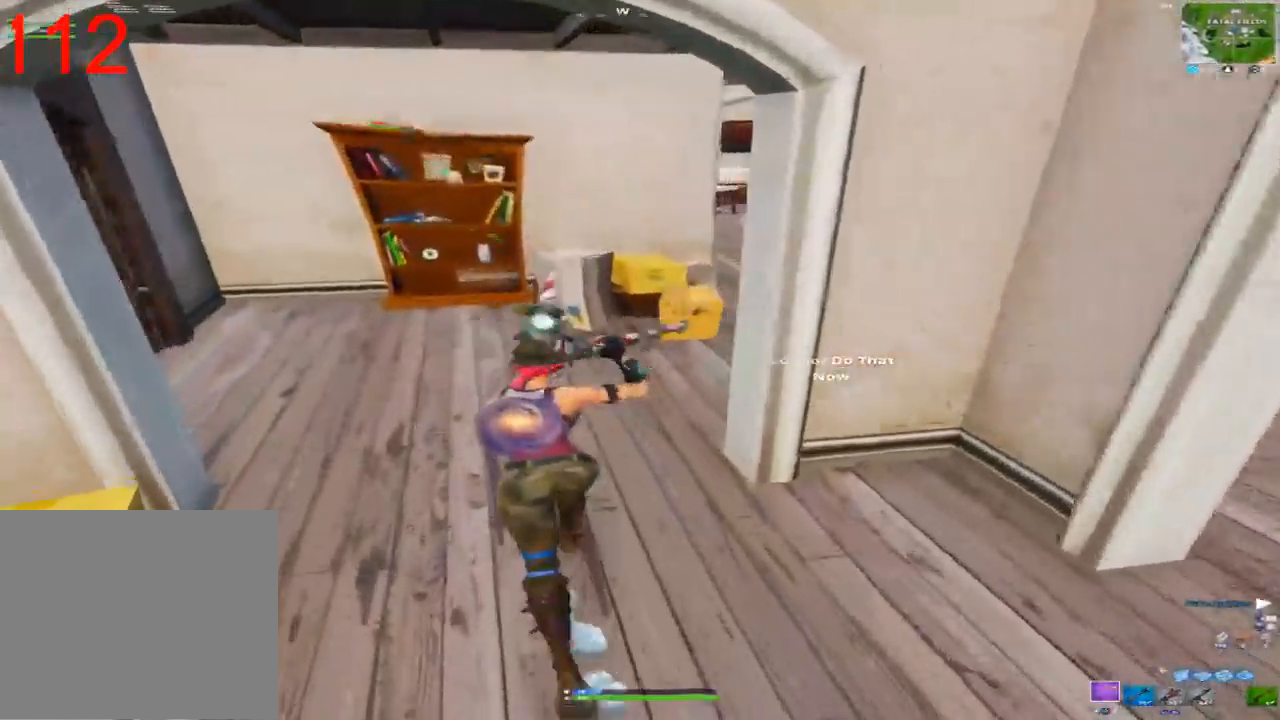
{"dt_ms": 500, "buttons": ["R2"], "left_stick": "up", "right_stick": "up-left", "events": [[200, "right_stick", "up-left"], [417, "R2", "down"]]}
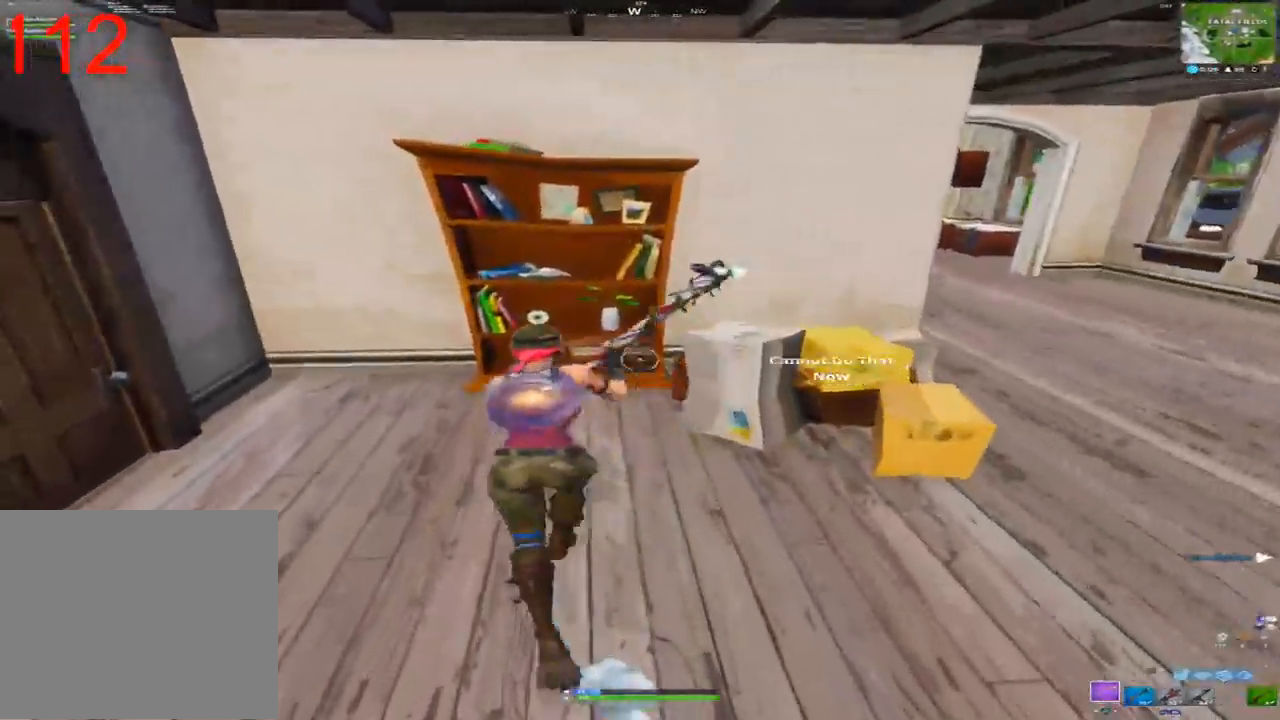
{"dt_ms": 500, "buttons": ["SQUARE"], "left_stick": "up", "right_stick": "center", "events": [[100, "right_stick", "left"], [217, "R2", "up"], [300, "right_stick", "center"], [433, "SQUARE", "down"]]}
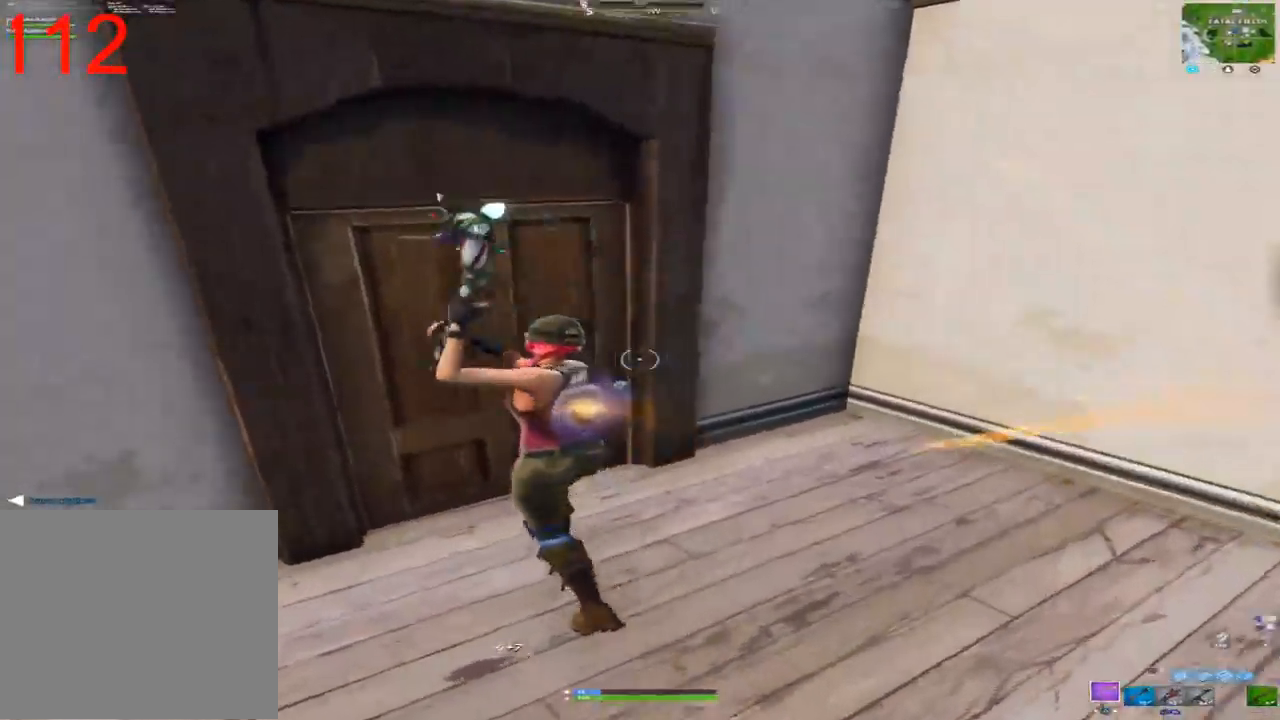
{"dt_ms": 500, "buttons": [], "left_stick": "up", "right_stick": "left", "events": [[33, "SQUARE", "up"], [83, "right_stick", "left"], [250, "SQUARE", "down"], [367, "SQUARE", "up"]]}
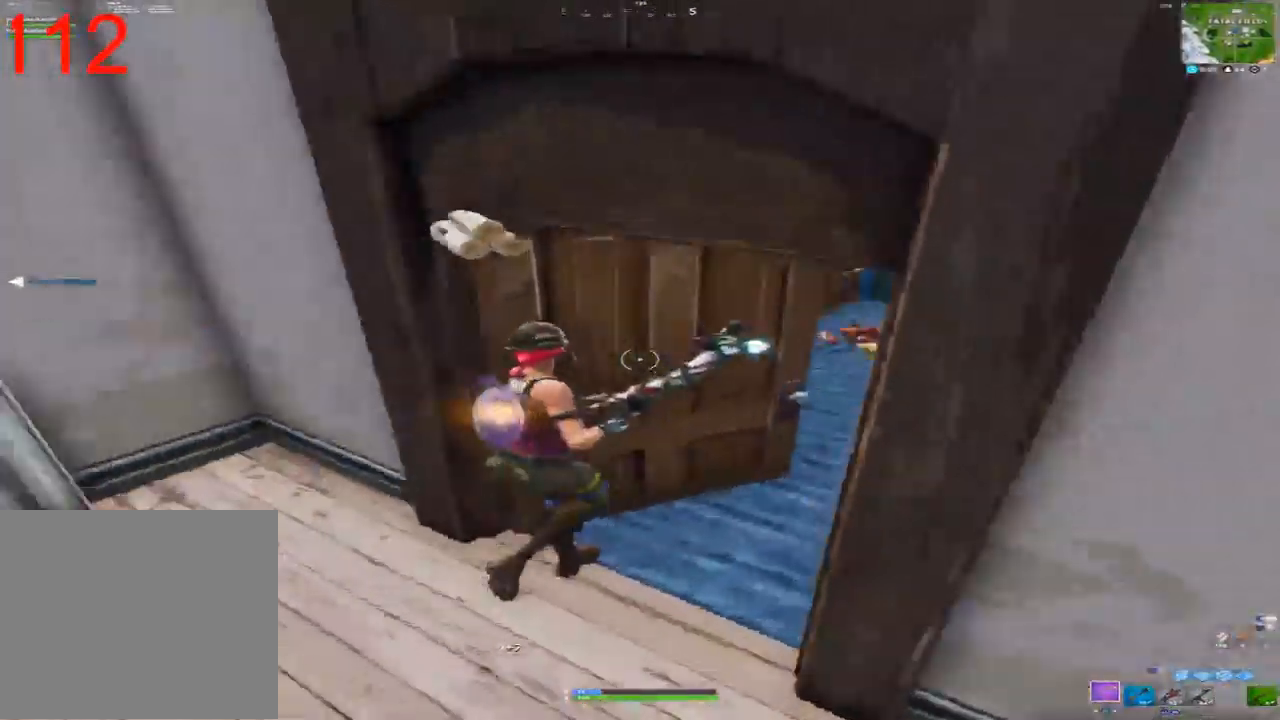
{"dt_ms": 500, "buttons": ["TRIANGLE"], "left_stick": "right", "right_stick": "center", "events": [[183, "left_stick", "up-right"], [183, "right_stick", "center"], [400, "TRIANGLE", "down"], [433, "left_stick", "right"]]}
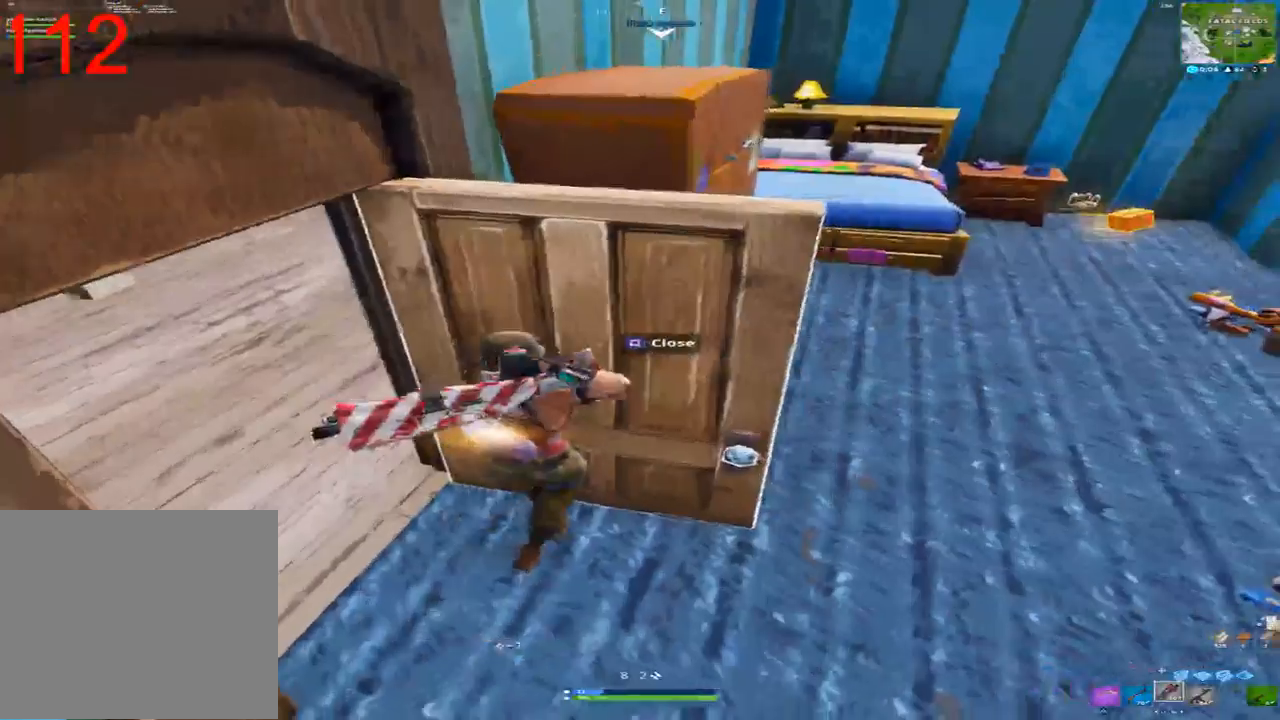
{"dt_ms": 500, "buttons": [], "left_stick": "up-right", "right_stick": "center", "events": [[150, "TRIANGLE", "up"], [317, "left_stick", "up-right"]]}
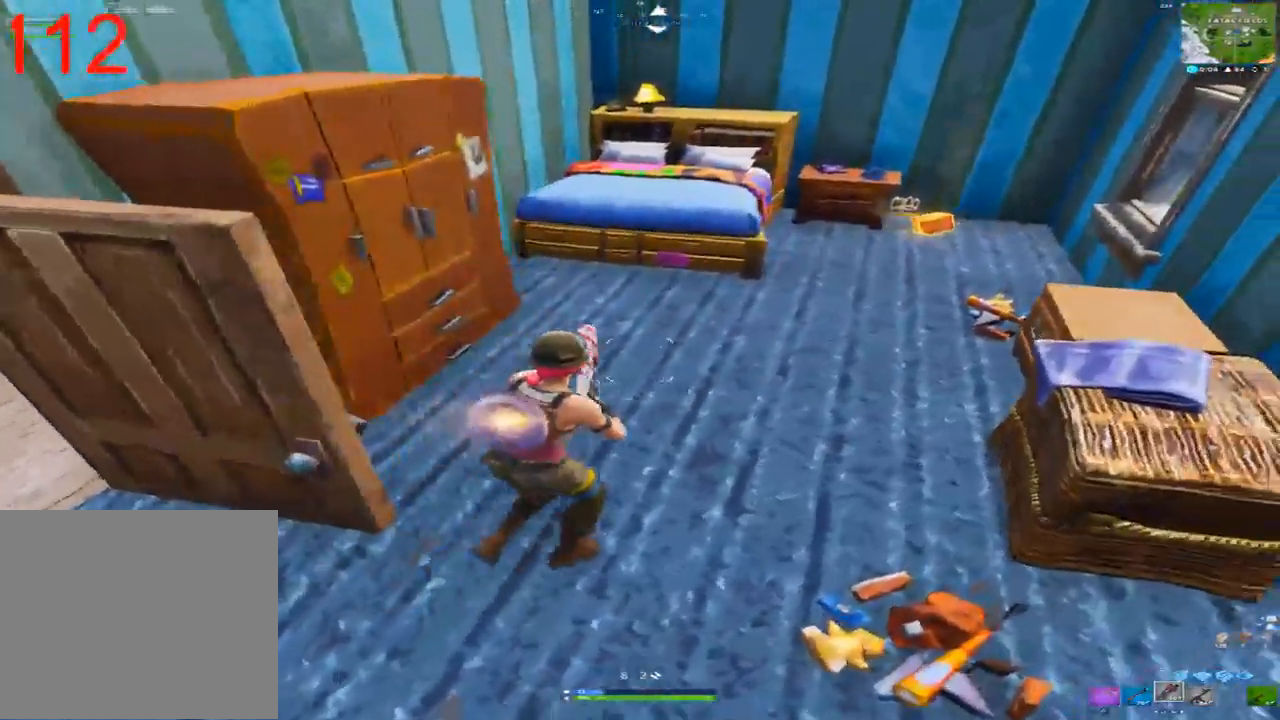
{"dt_ms": 500, "buttons": [], "left_stick": "up-right", "right_stick": "center", "events": [[250, "right_stick", "right"], [400, "right_stick", "center"]]}
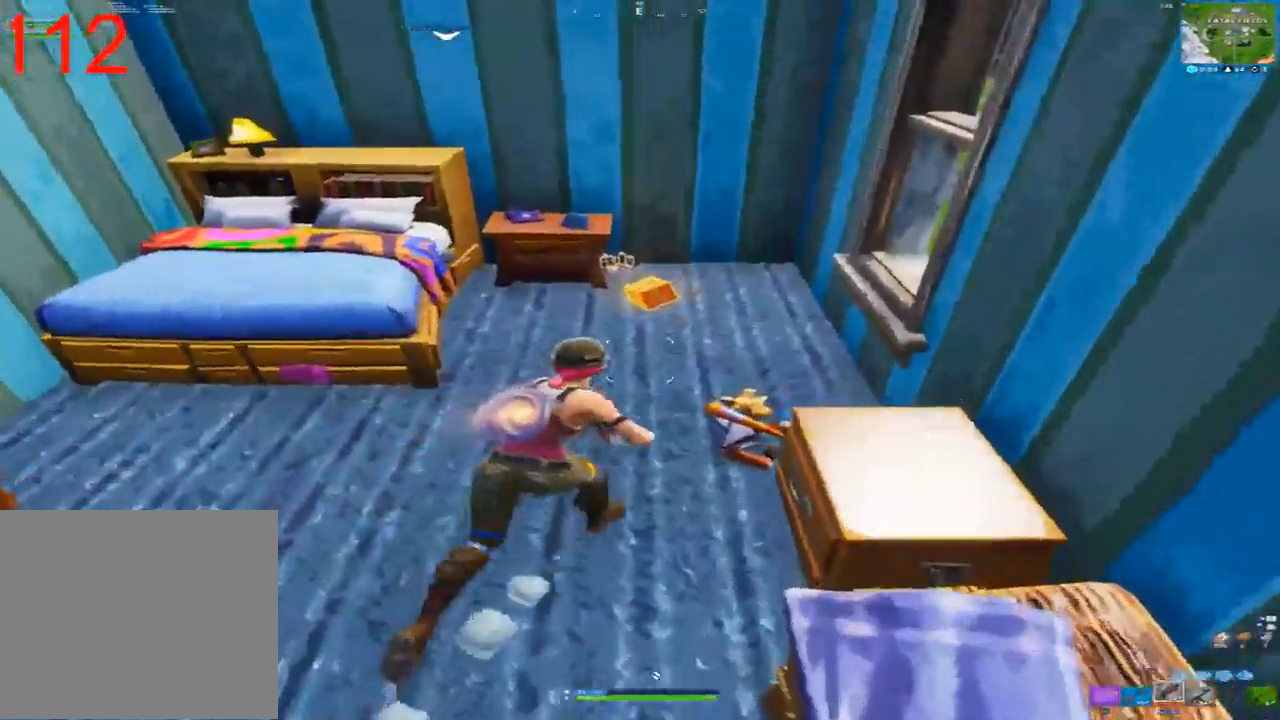
{"dt_ms": 500, "buttons": [], "left_stick": "up-left", "right_stick": "center", "events": [[17, "left_stick", "up"], [50, "SQUARE", "down"], [133, "SQUARE", "up"], [183, "SQUARE", "down"], [267, "left_stick", "up-left"], [300, "SQUARE", "up"], [383, "SQUARE", "down"], [450, "SQUARE", "up"]]}
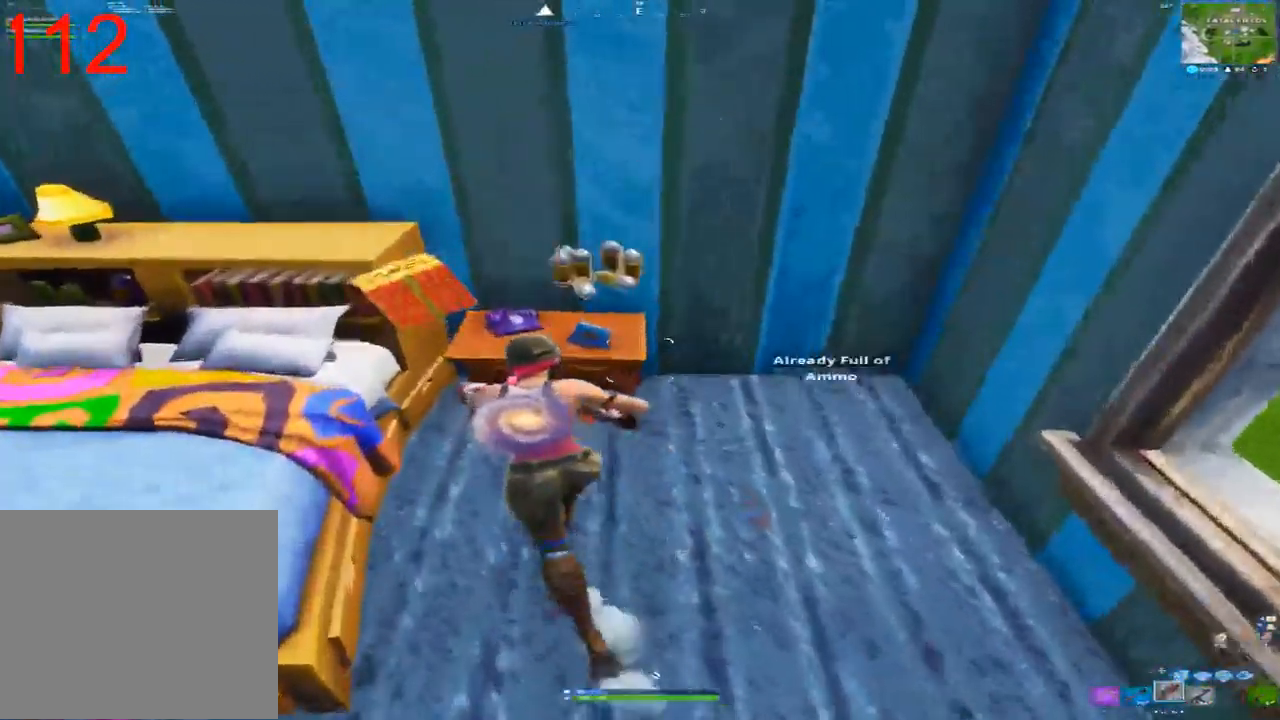
{"dt_ms": 500, "buttons": [], "left_stick": "center", "right_stick": "center", "events": [[50, "left_stick", "center"], [50, "right_stick", "down-left"], [117, "R1", "down"], [233, "R1", "up"], [317, "R1", "down"], [383, "R1", "up"], [483, "right_stick", "center"]]}
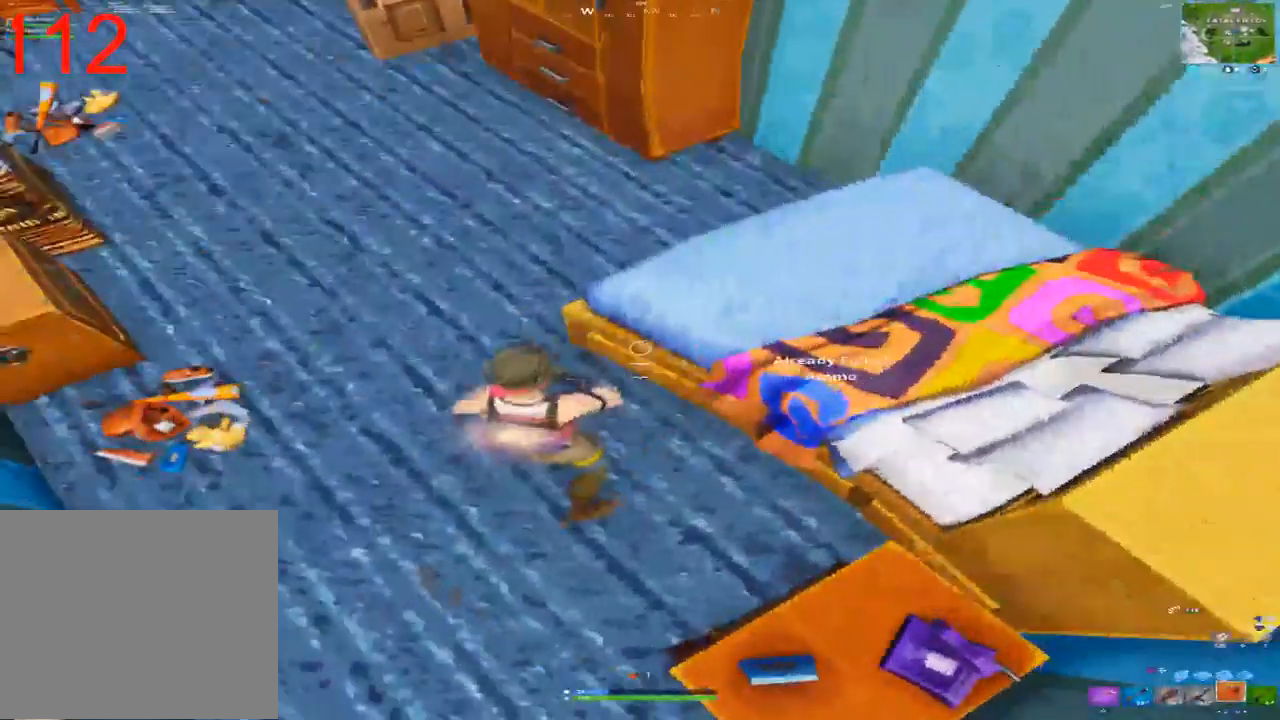
{"dt_ms": 1000, "buttons": [], "left_stick": "center", "right_stick": "center"}
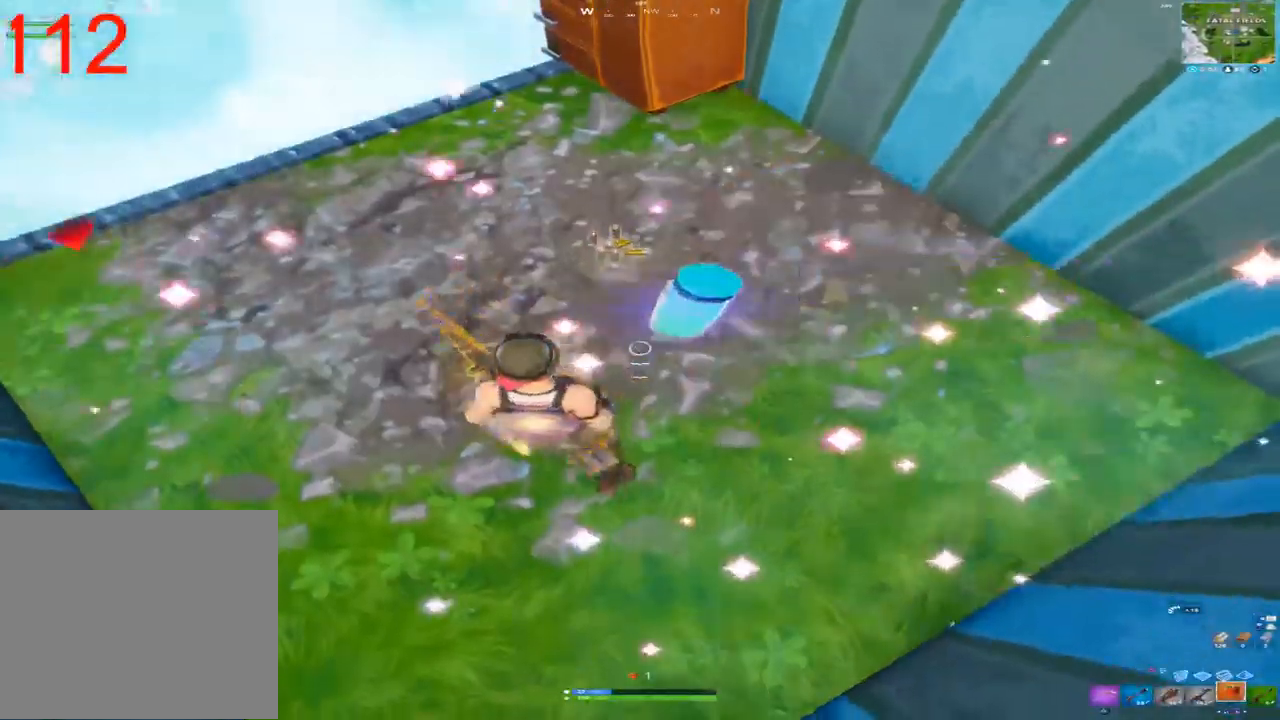
{"dt_ms": 1000, "buttons": [], "left_stick": "up-left", "right_stick": "right", "events": [[267, "left_stick", "left"], [467, "left_stick", "up-left"], [483, "right_stick", "right"], [533, "right_stick", "up-right"], [583, "left_stick", "up"], [850, "right_stick", "right"], [933, "left_stick", "up-left"]]}
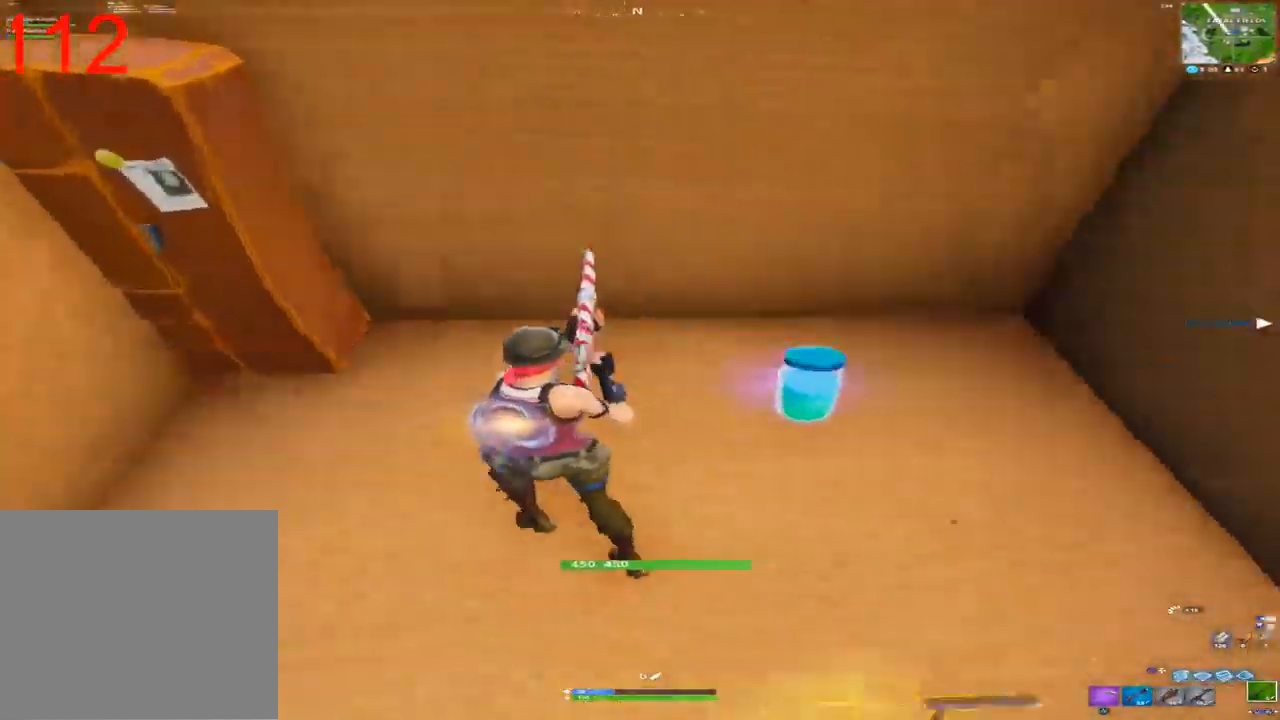
{"dt_ms": 1000, "buttons": [], "left_stick": "right", "right_stick": "center", "events": [[200, "left_stick", "up-right"], [217, "right_stick", "center"], [250, "left_stick", "right"], [350, "SQUARE", "down"], [433, "SQUARE", "up"], [517, "left_stick", "center"], [783, "left_stick", "right"]]}
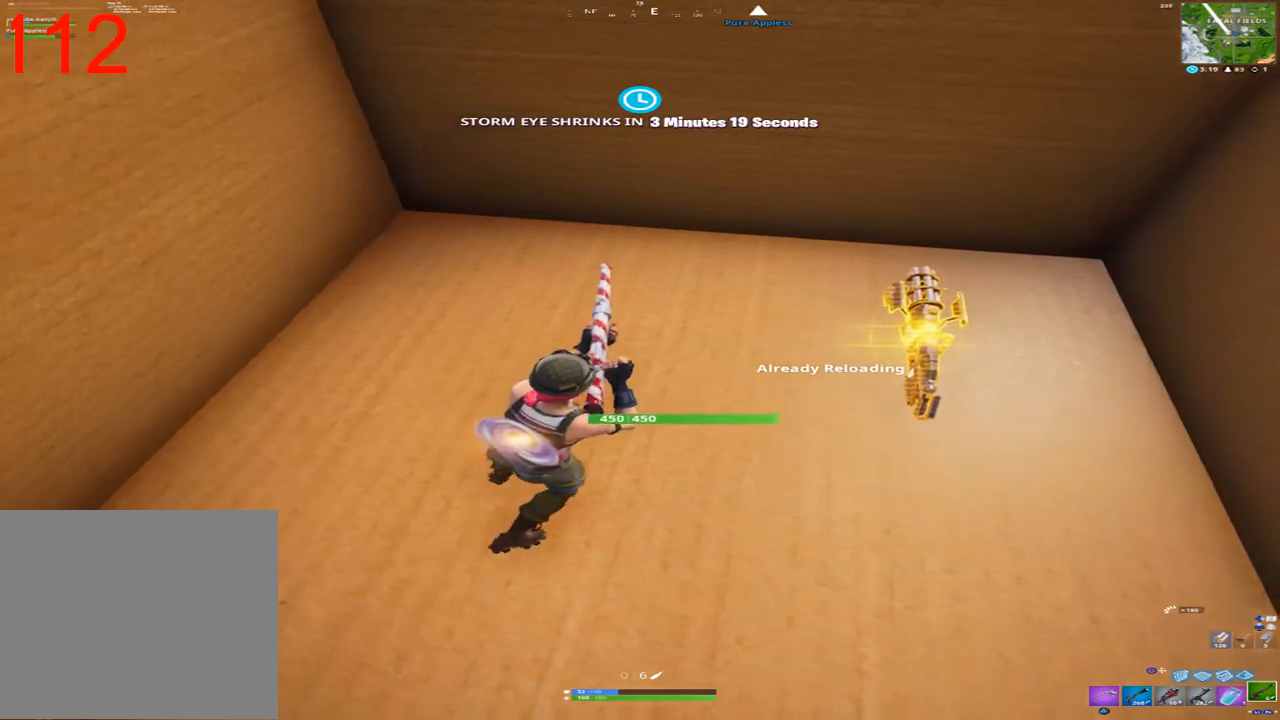
{"dt_ms": 500, "buttons": [], "left_stick": "center", "right_stick": "center", "events": [[300, "left_stick", "center"]]}
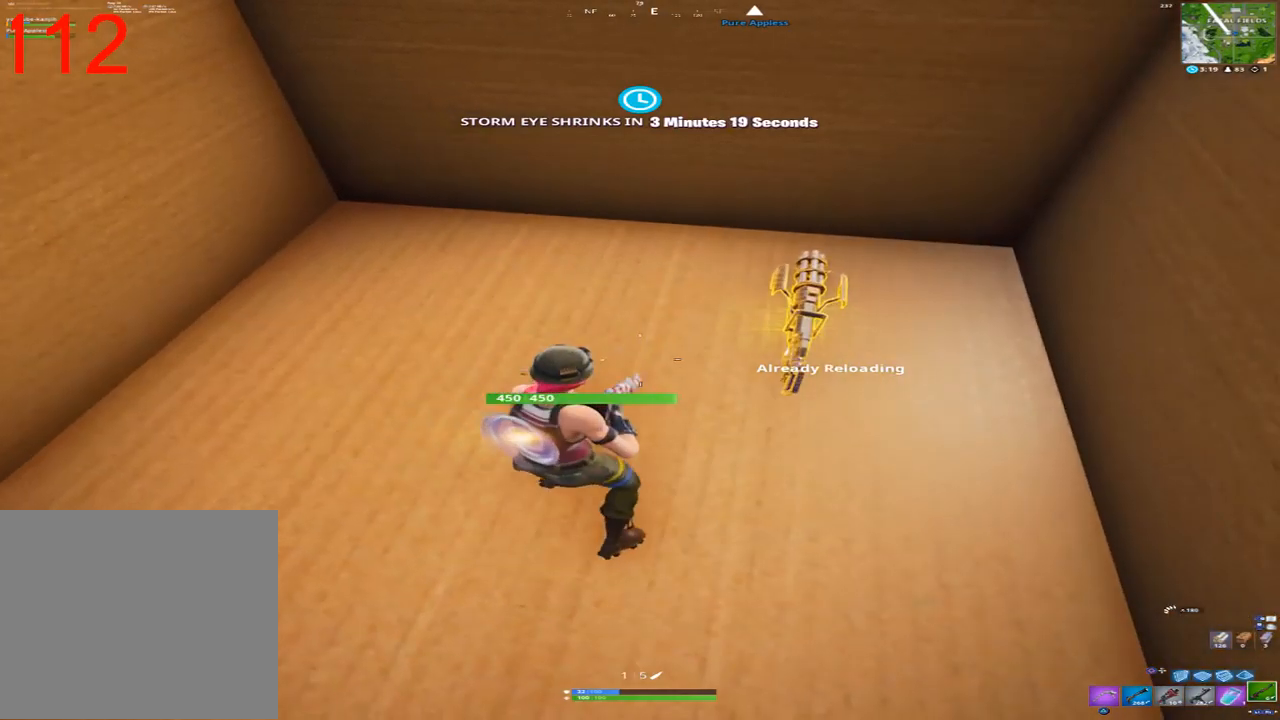
{"dt_ms": 500, "buttons": ["SQUARE"], "left_stick": "center", "right_stick": "center", "events": [[67, "left_stick", "right"], [167, "R1", "down"], [300, "R1", "up"], [450, "SQUARE", "down"], [500, "left_stick", "center"]]}